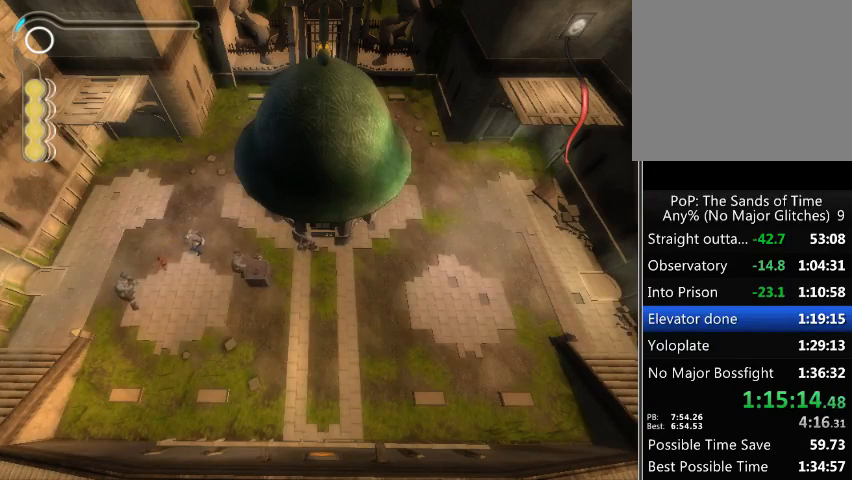
Gameplay with a controller (Xbox layout); each line is a JSON object with the inputs held at the frame after it. "events" lists button and stick changes between this image and that frame as [ms after this image, input, new state], when the widget could be followed in between. Not read: L3 R3.
{"buttons": ["R1"], "left_stick": "down", "right_stick": "center", "events": [[67, "left_stick", "right"], [167, "left_stick", "down"]]}
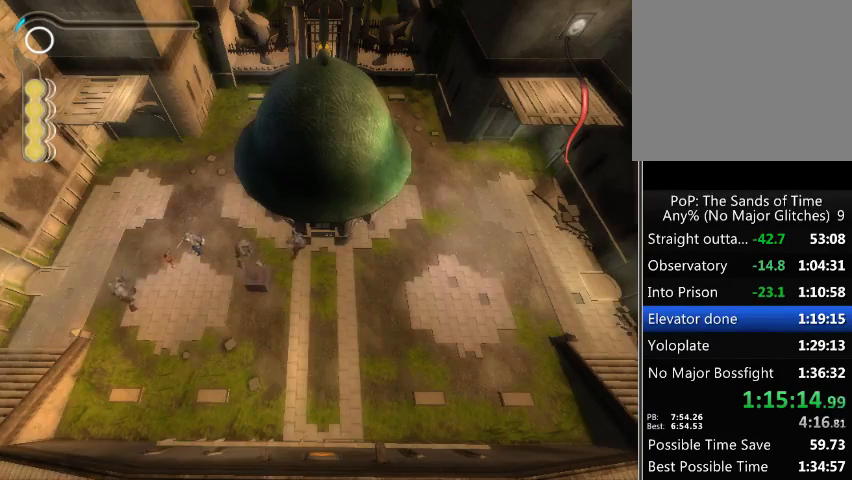
{"buttons": ["R1"], "left_stick": "down", "right_stick": "center", "events": []}
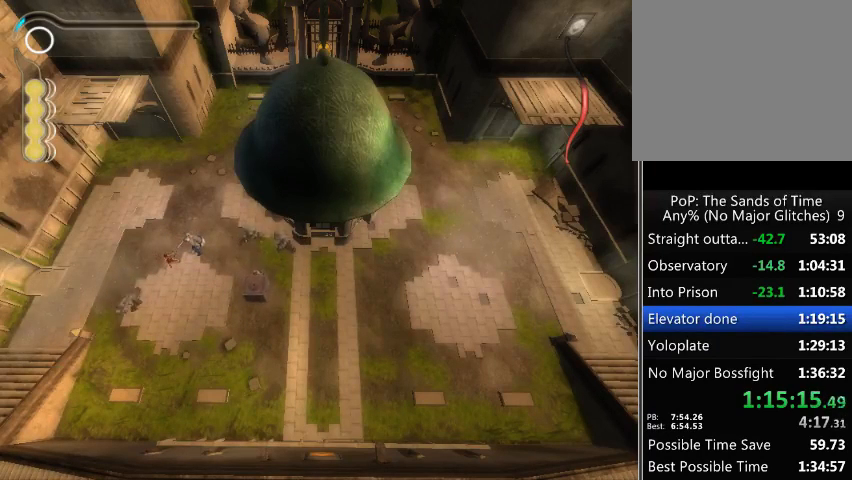
{"buttons": ["R1"], "left_stick": "down", "right_stick": "center", "events": []}
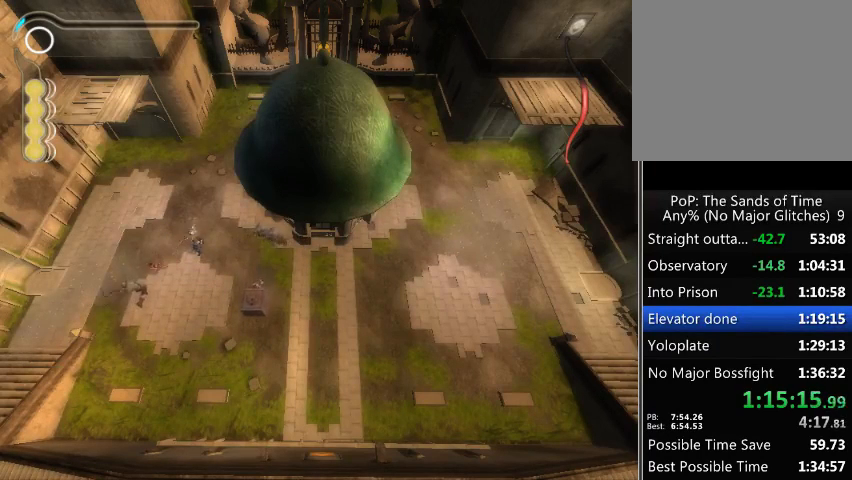
{"buttons": ["R1"], "left_stick": "down", "right_stick": "center", "events": []}
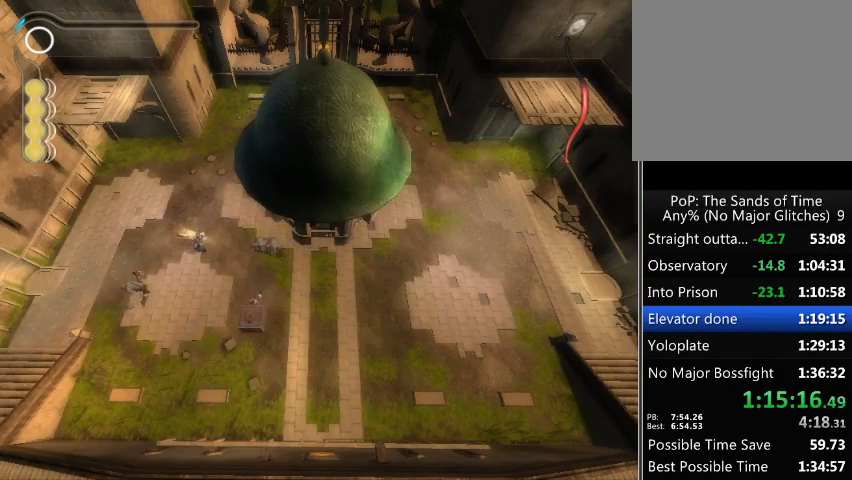
{"buttons": ["R1"], "left_stick": "down", "right_stick": "center", "events": []}
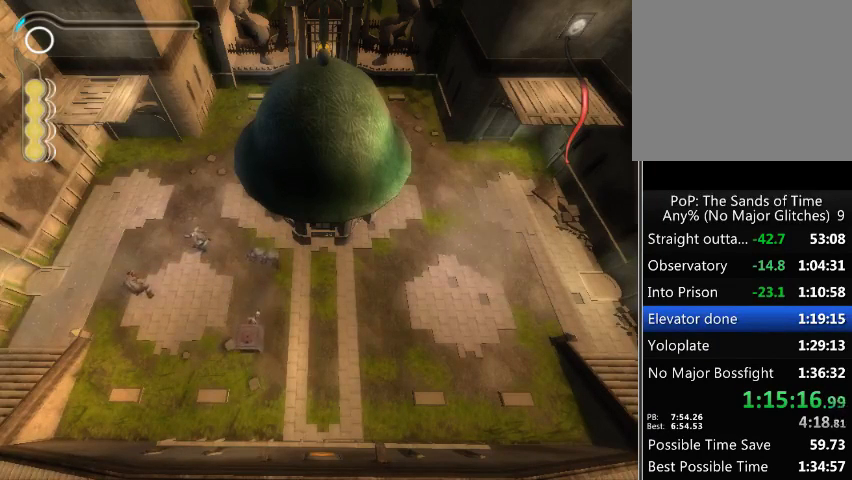
{"buttons": ["R1"], "left_stick": "right", "right_stick": "center", "events": [[300, "left_stick", "down-right"], [400, "left_stick", "right"]]}
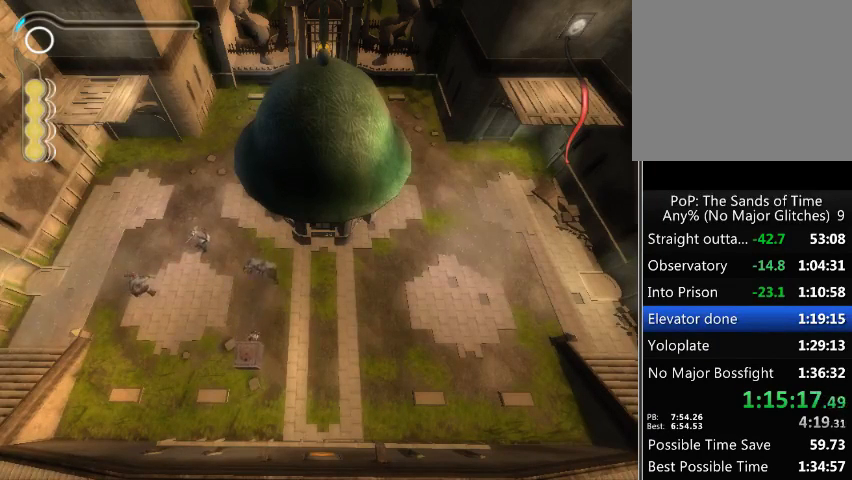
{"buttons": ["R1"], "left_stick": "right", "right_stick": "center", "events": []}
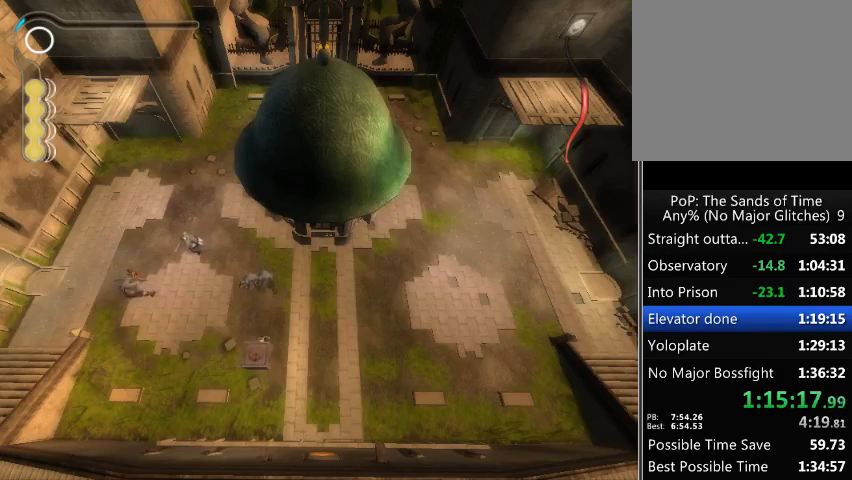
{"buttons": ["R1"], "left_stick": "right", "right_stick": "center", "events": []}
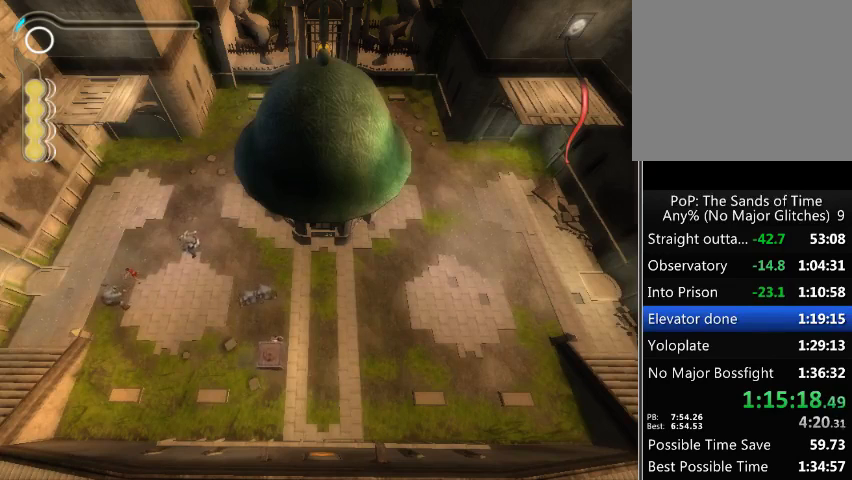
{"buttons": ["R1"], "left_stick": "right", "right_stick": "center", "events": []}
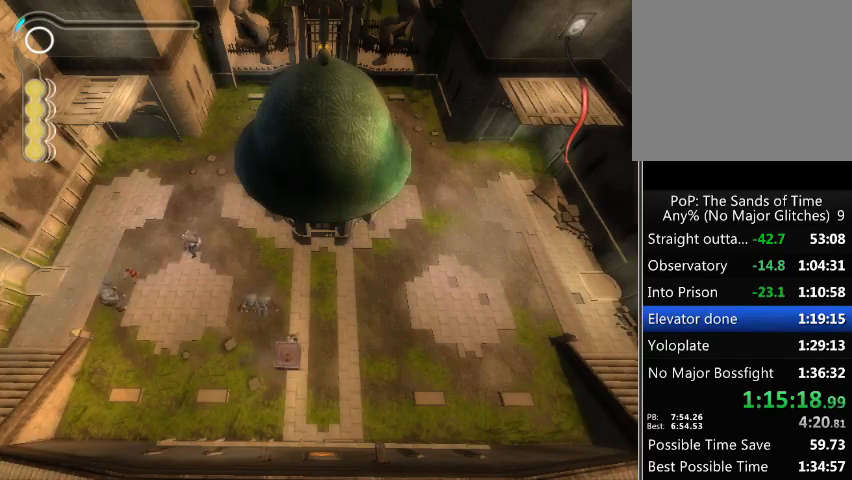
{"buttons": ["R1"], "left_stick": "right", "right_stick": "center", "events": []}
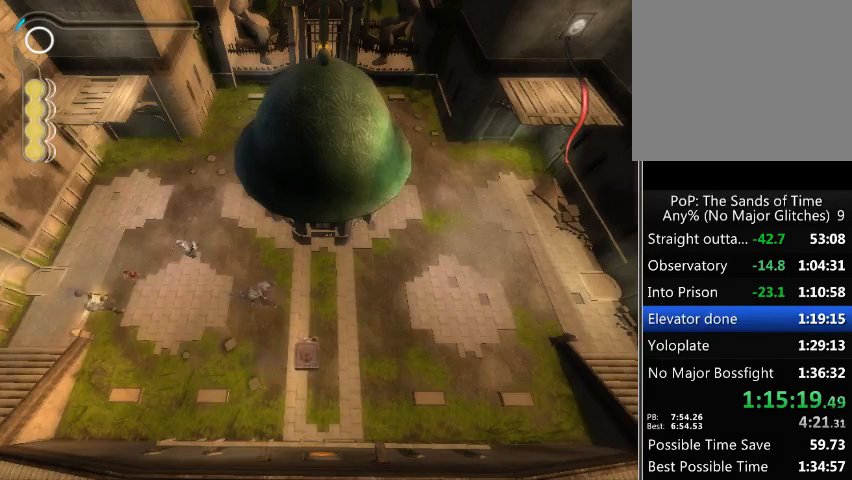
{"buttons": ["R1"], "left_stick": "down", "right_stick": "center", "events": [[433, "left_stick", "down"]]}
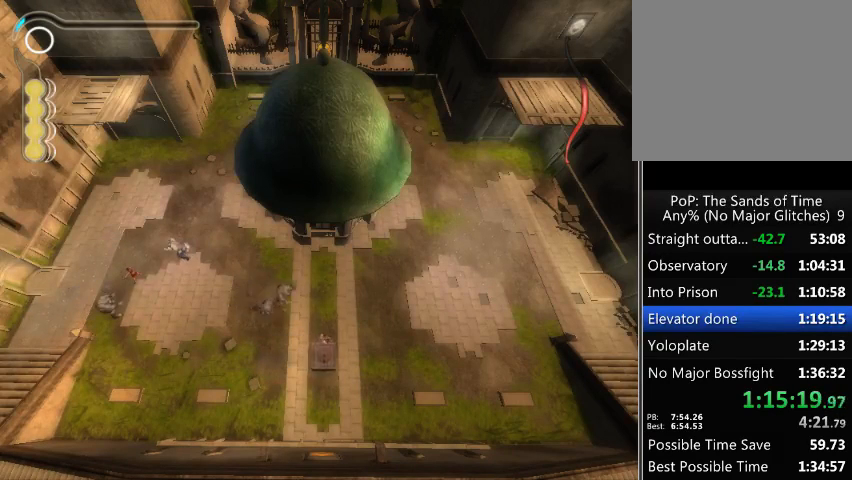
{"buttons": ["R1"], "left_stick": "down", "right_stick": "center", "events": []}
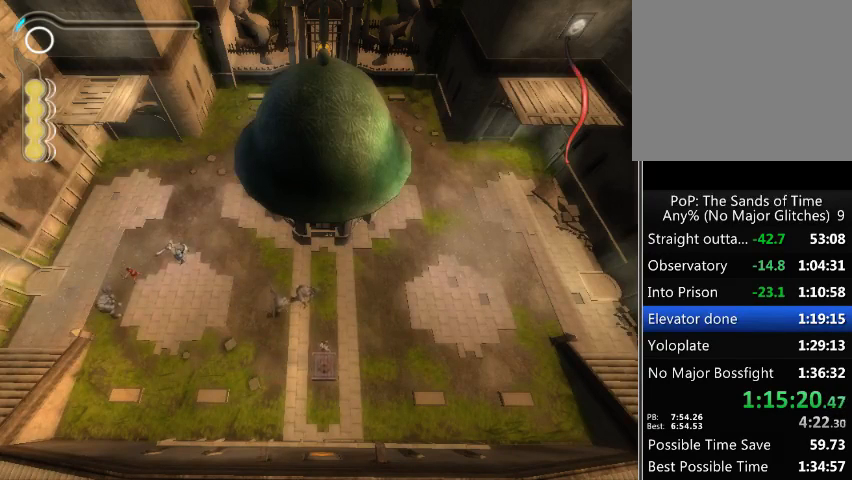
{"buttons": ["R1"], "left_stick": "down", "right_stick": "center", "events": []}
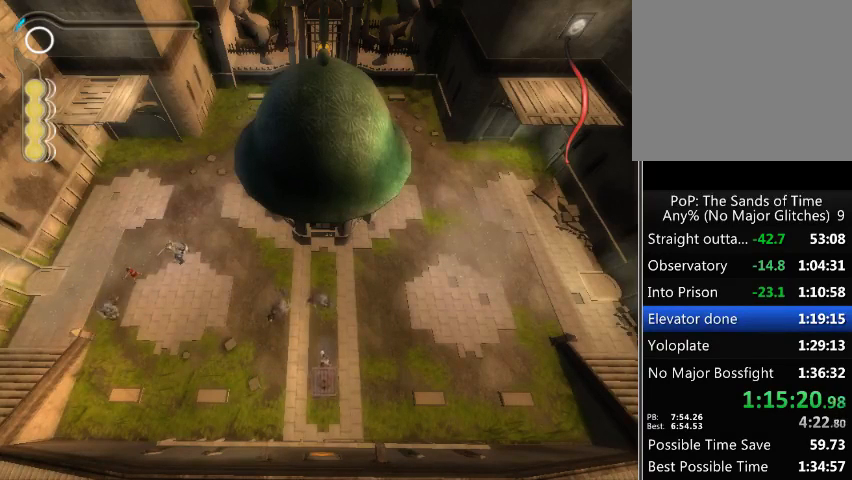
{"buttons": ["R1"], "left_stick": "down", "right_stick": "center", "events": []}
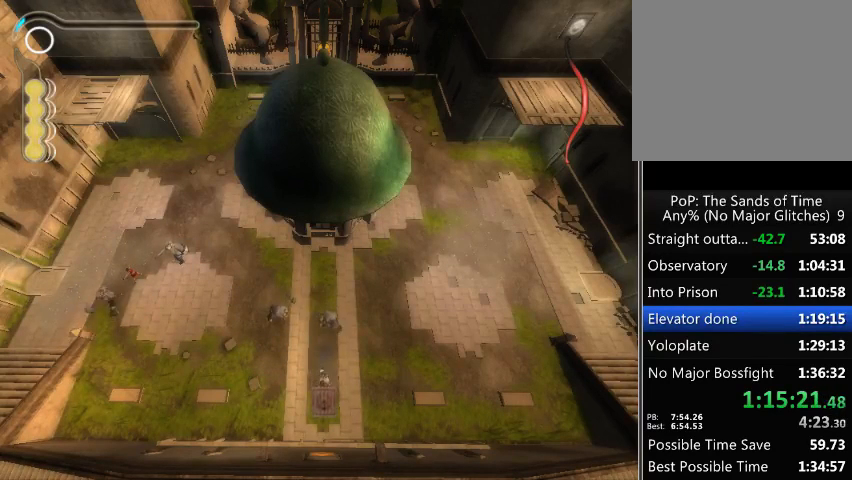
{"buttons": ["R1"], "left_stick": "down", "right_stick": "center", "events": []}
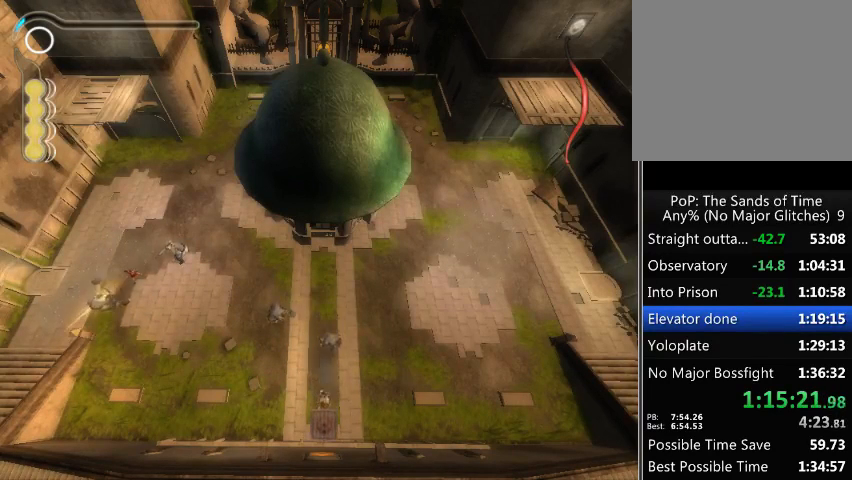
{"buttons": [], "left_stick": "down", "right_stick": "center", "events": [[200, "R1", "up"], [267, "A", "down"], [333, "A", "up"]]}
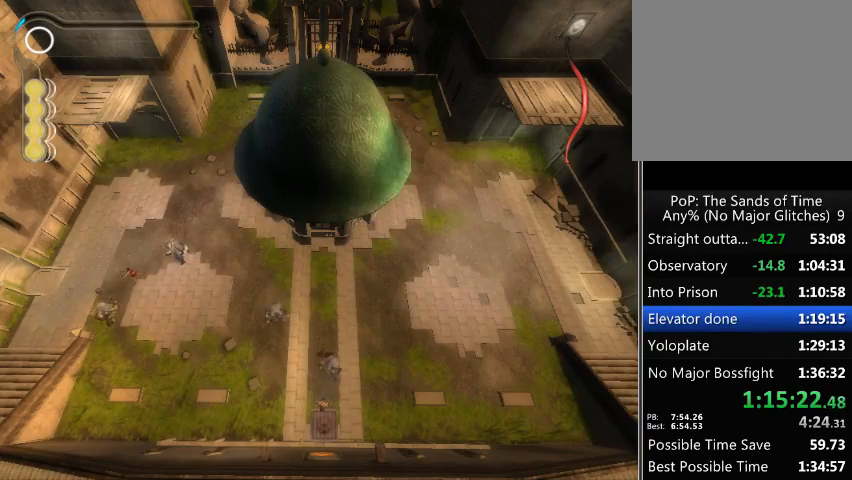
{"buttons": ["R1"], "left_stick": "down", "right_stick": "center", "events": [[400, "R1", "down"]]}
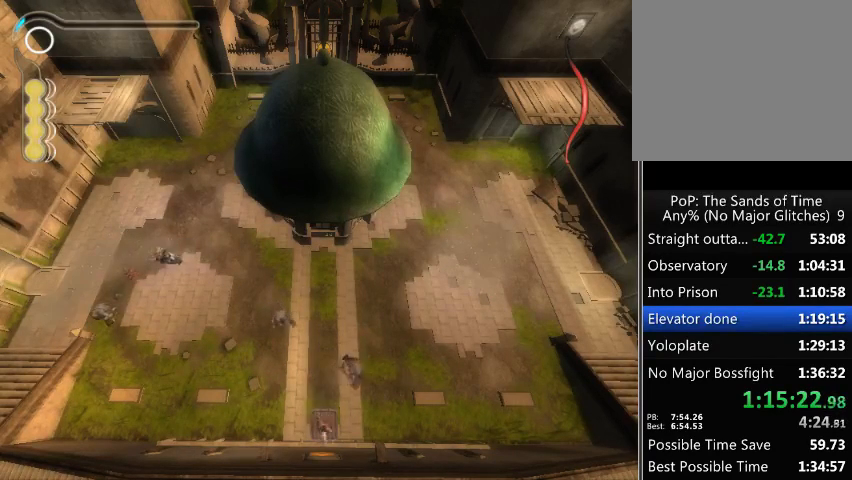
{"buttons": [], "left_stick": "down", "right_stick": "center", "events": [[500, "R1", "up"]]}
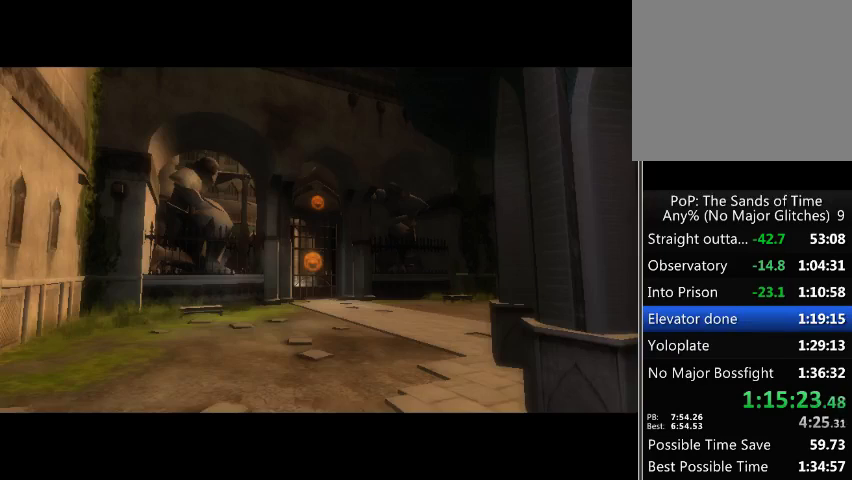
{"buttons": [], "left_stick": "center", "right_stick": "center", "events": [[67, "left_stick", "center"]]}
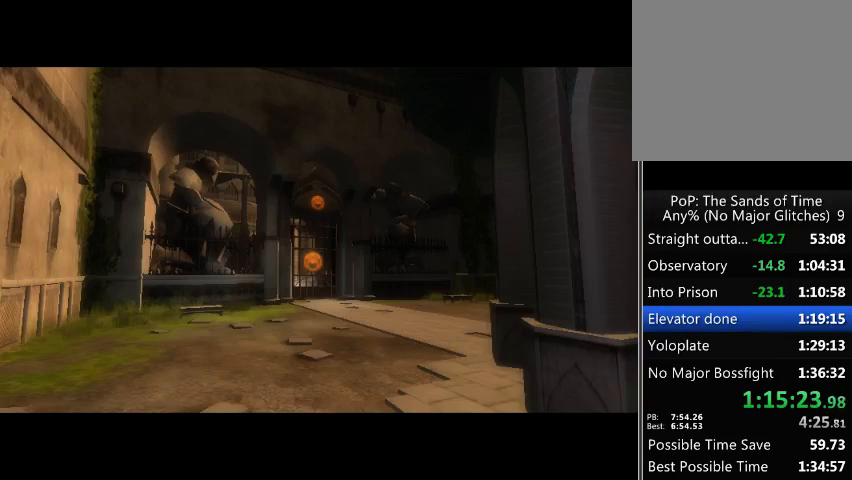
{"buttons": ["A"], "left_stick": "center", "right_stick": "center", "events": [[33, "A", "down"], [100, "A", "up"], [200, "A", "down"], [267, "A", "up"], [367, "A", "down"], [400, "A", "up"], [500, "A", "down"]]}
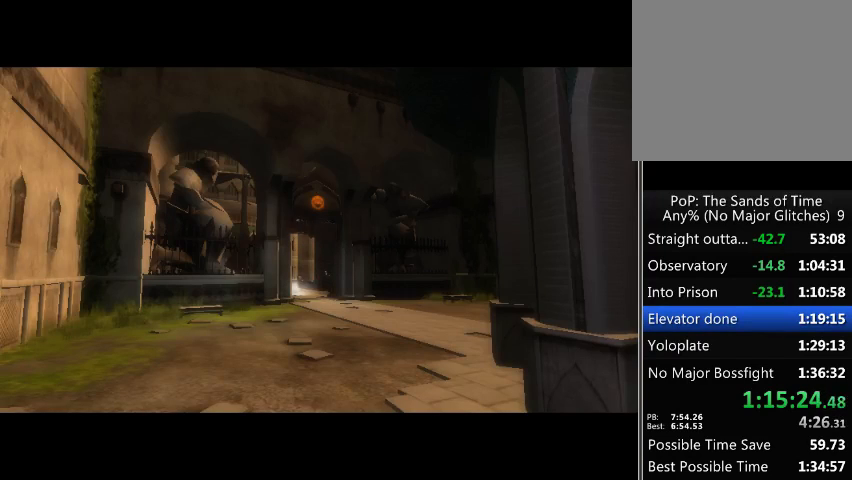
{"buttons": ["A"], "left_stick": "center", "right_stick": "center", "events": [[33, "A", "up"], [100, "A", "down"], [167, "A", "up"], [233, "A", "down"], [267, "A", "up"], [333, "A", "down"]]}
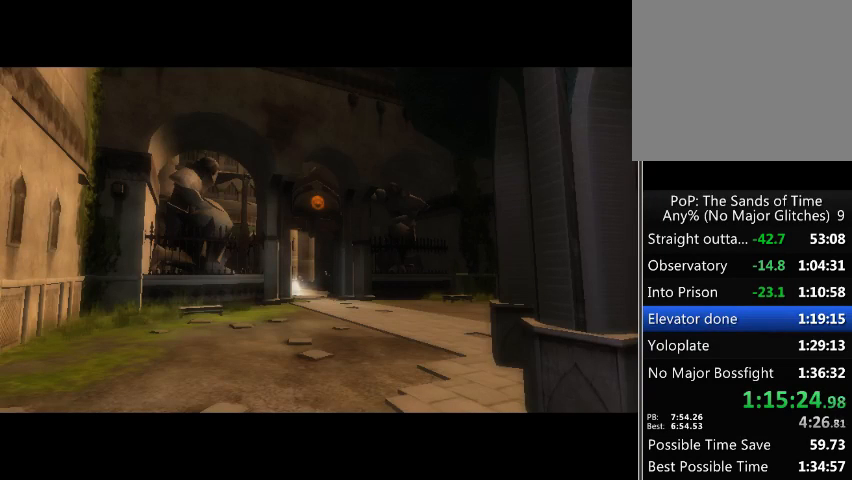
{"buttons": [], "left_stick": "center", "right_stick": "center", "events": [[67, "A", "up"], [167, "A", "down"], [200, "A", "up"], [433, "A", "down"], [467, "A", "up"]]}
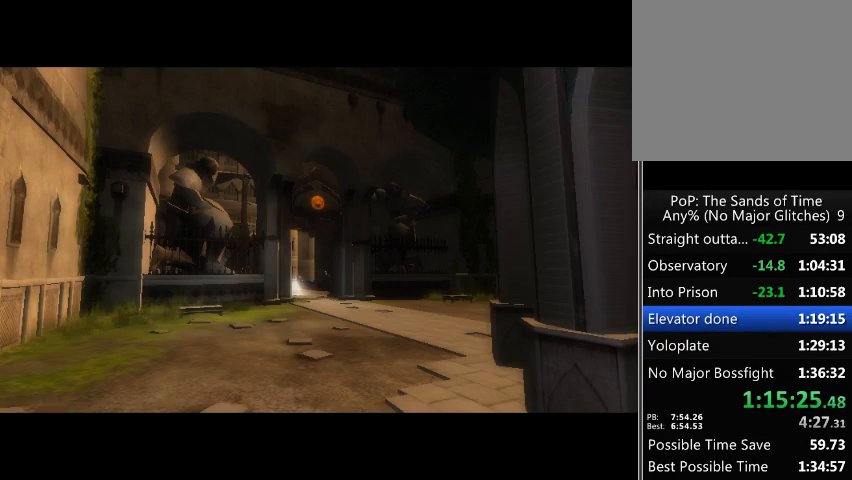
{"buttons": [], "left_stick": "center", "right_stick": "center", "events": [[67, "A", "down"], [133, "A", "up"]]}
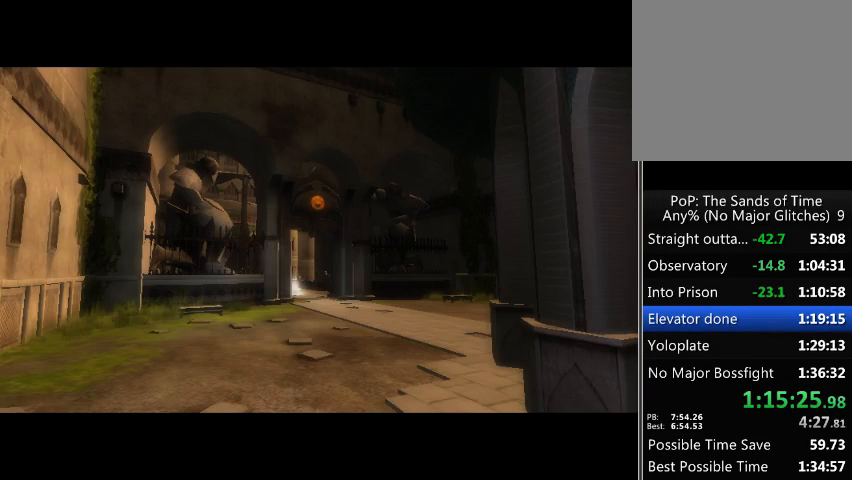
{"buttons": [], "left_stick": "center", "right_stick": "center", "events": [[67, "A", "down"], [133, "A", "up"]]}
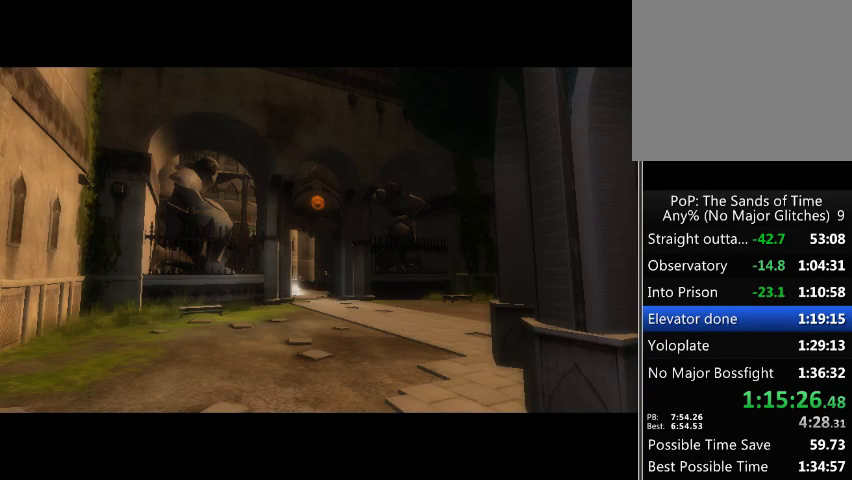
{"buttons": [], "left_stick": "center", "right_stick": "center", "events": []}
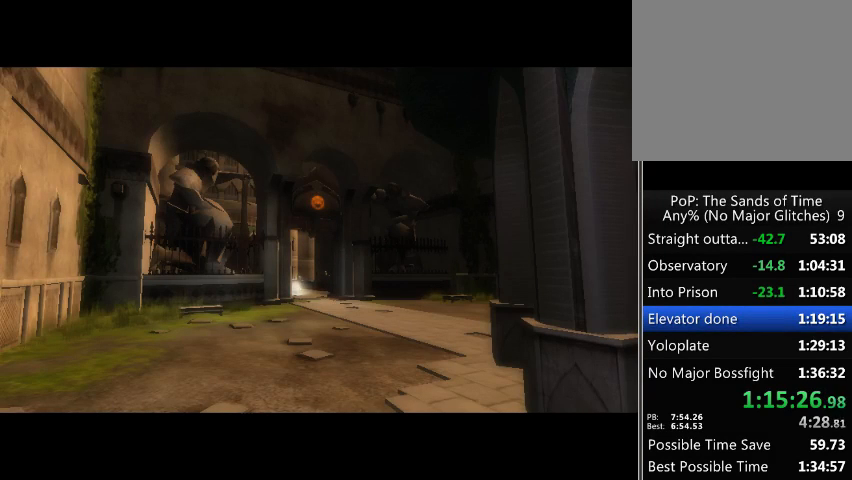
{"buttons": [], "left_stick": "center", "right_stick": "center", "events": []}
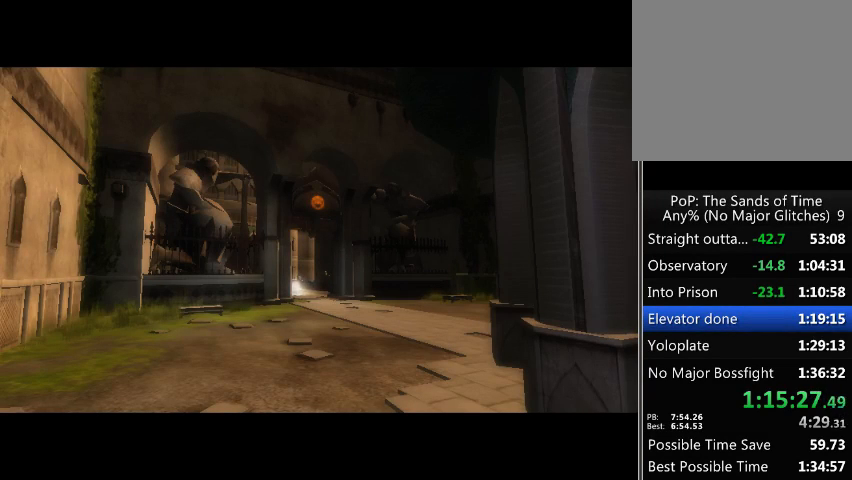
{"buttons": [], "left_stick": "center", "right_stick": "center", "events": []}
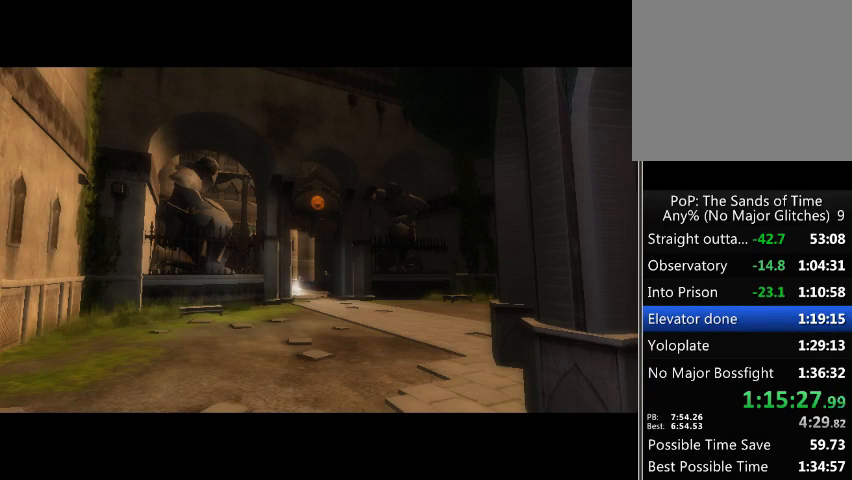
{"buttons": [], "left_stick": "center", "right_stick": "center", "events": []}
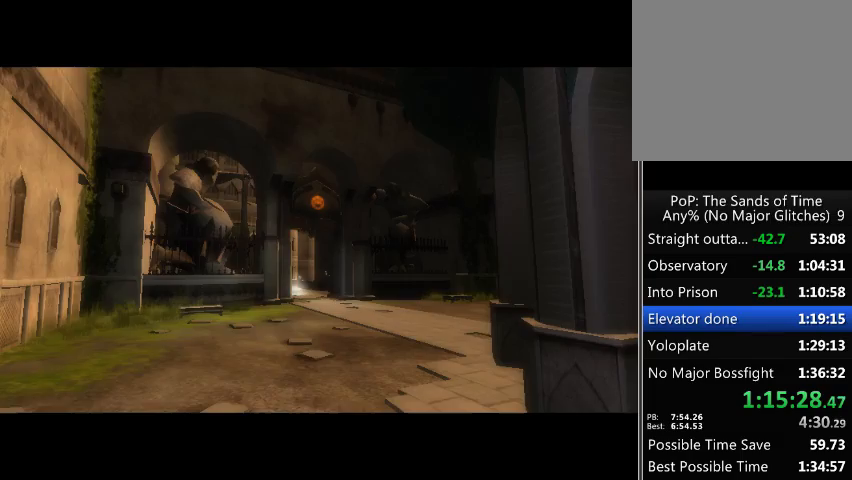
{"buttons": [], "left_stick": "center", "right_stick": "center", "events": []}
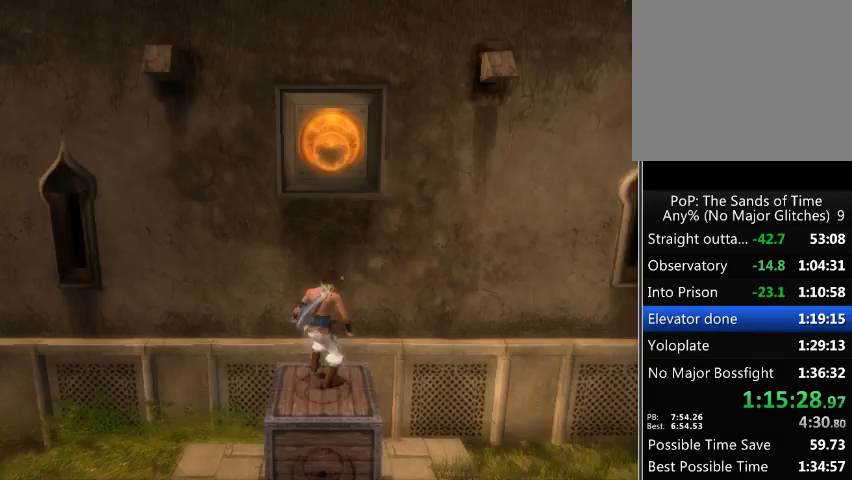
{"buttons": [], "left_stick": "down-left", "right_stick": "center", "events": [[333, "left_stick", "left"], [467, "left_stick", "down-left"]]}